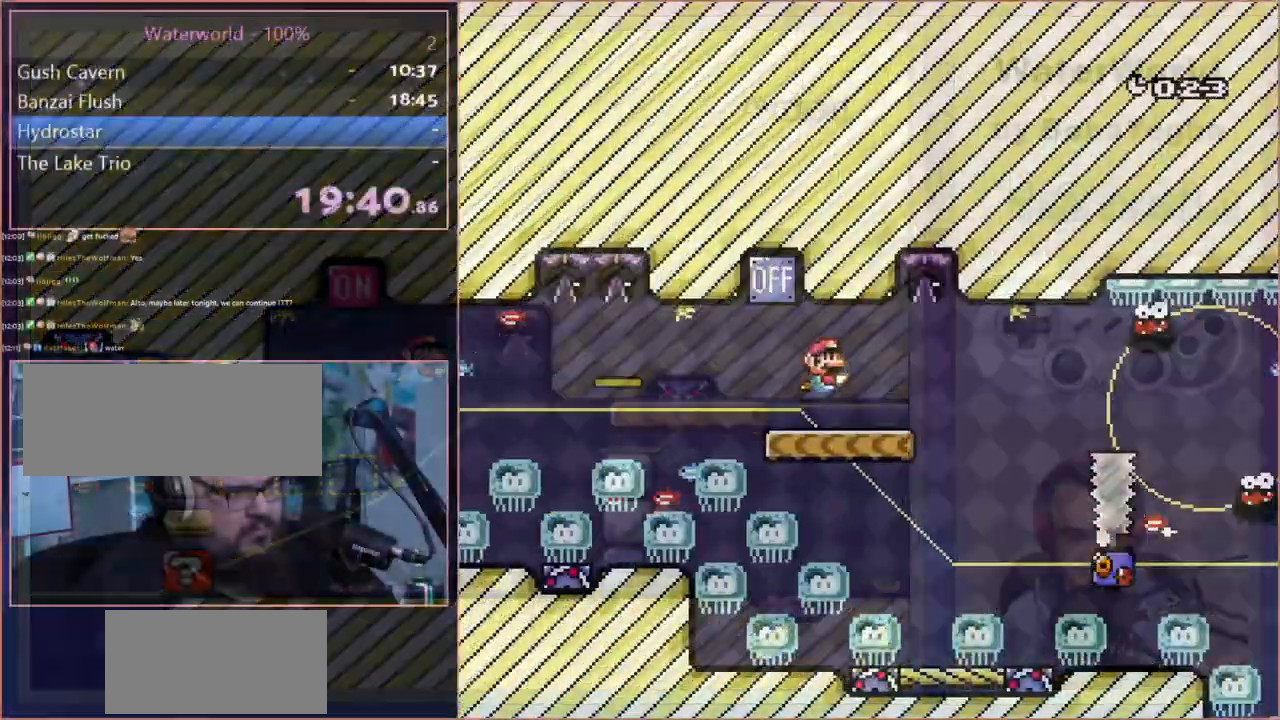
Gameplay with a controller (arcade stick); each line is a JSON object with the inputs held at the frame after it. "events" lists button and stick changes between this image and that frame as [ms after this image, input, new state], when the widget could be followed in between. Not read: L3 R3.
{"buttons": ["X", "DPAD_DOWN", "DPAD_RIGHT"], "events": [[120, "B", "down"], [120, "DPAD_DOWN", "down"], [240, "B", "up"], [360, "B", "down"], [480, "B", "up"]]}
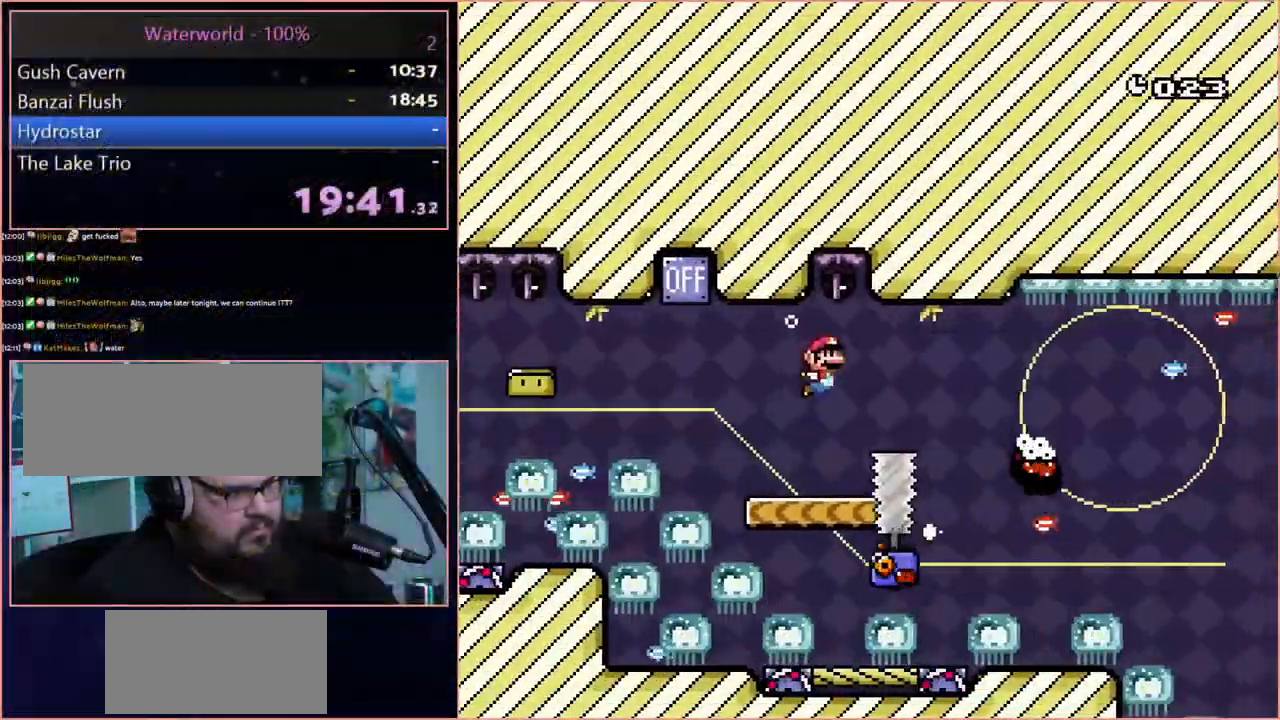
{"buttons": ["X", "DPAD_DOWN", "DPAD_RIGHT"], "events": []}
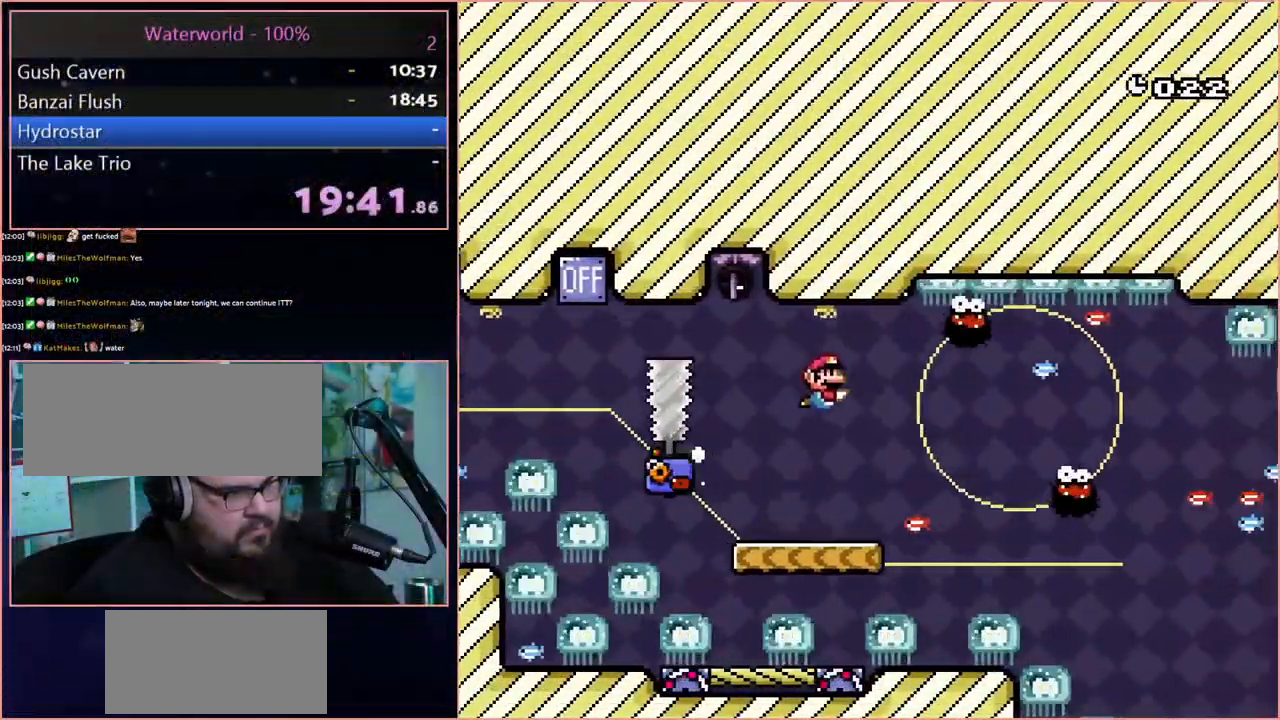
{"buttons": ["X", "DPAD_DOWN", "DPAD_RIGHT"], "events": [[80, "B", "down"], [200, "B", "up"]]}
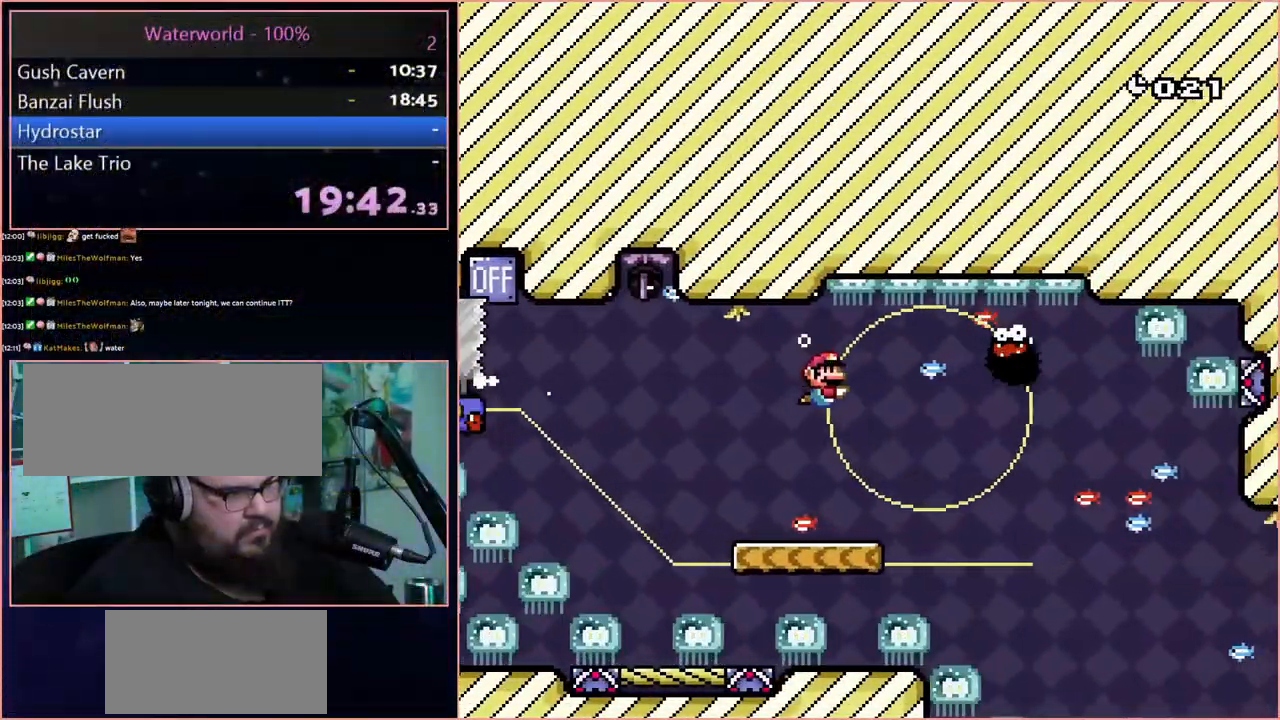
{"buttons": ["B", "X", "DPAD_DOWN", "DPAD_RIGHT"], "events": [[240, "B", "down"], [360, "B", "up"], [480, "B", "down"]]}
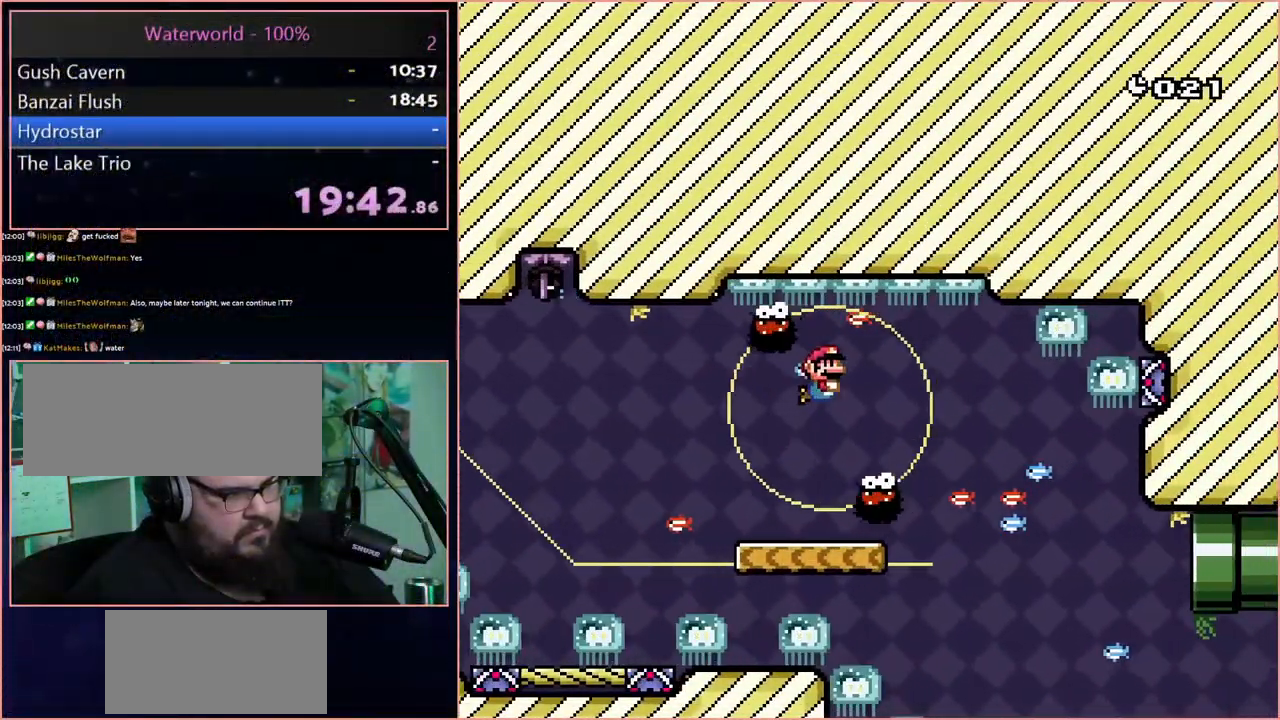
{"buttons": ["X", "DPAD_RIGHT"], "events": [[40, "B", "up"], [280, "DPAD_DOWN", "up"]]}
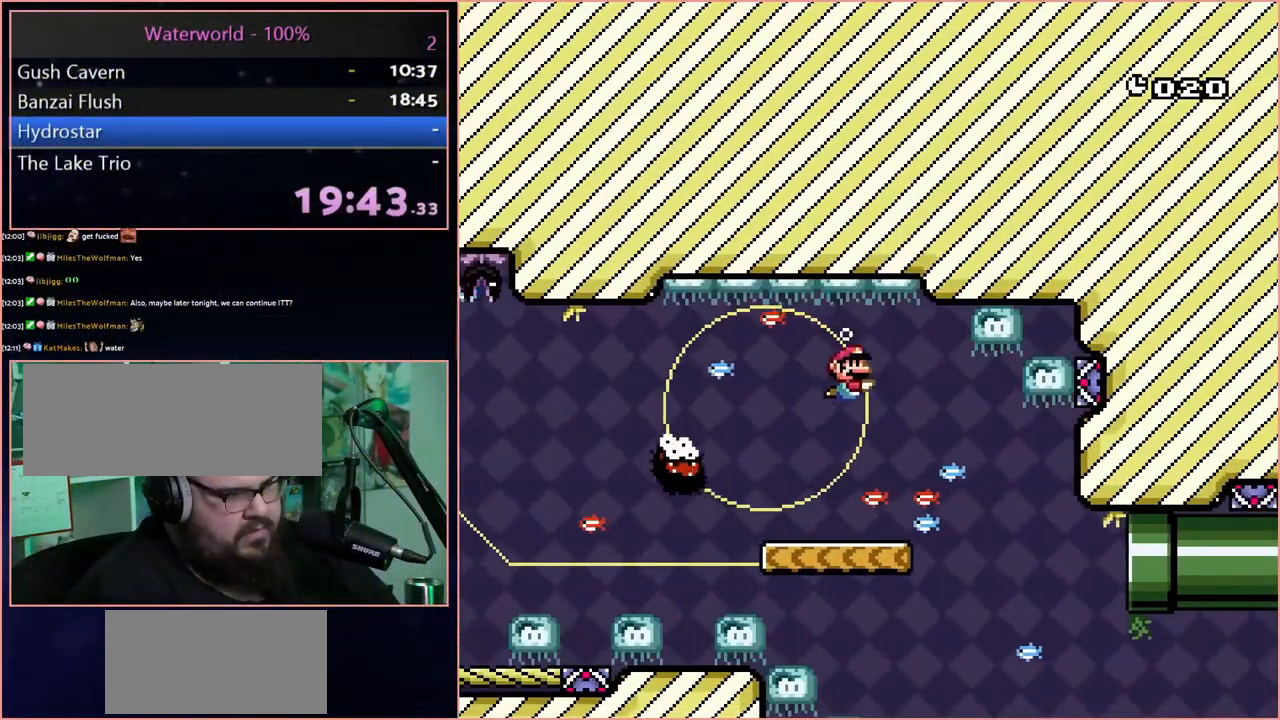
{"buttons": ["X", "DPAD_RIGHT"], "events": []}
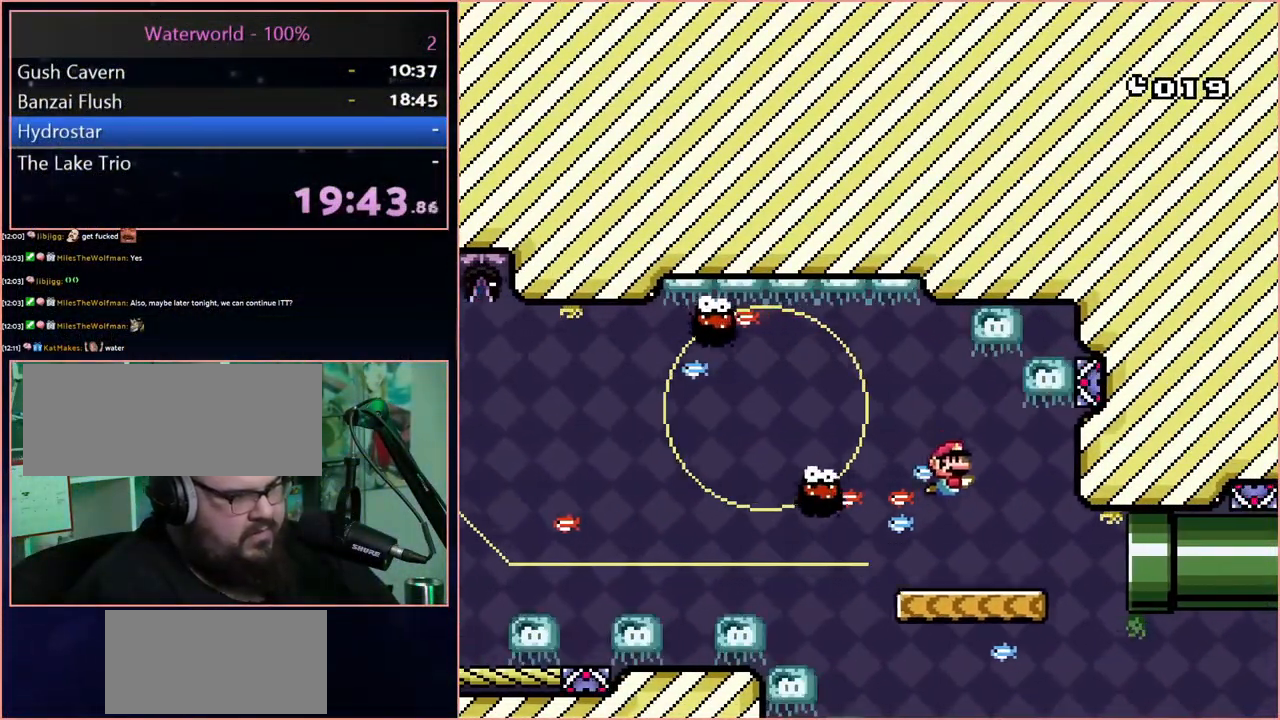
{"buttons": ["X", "DPAD_RIGHT"], "events": []}
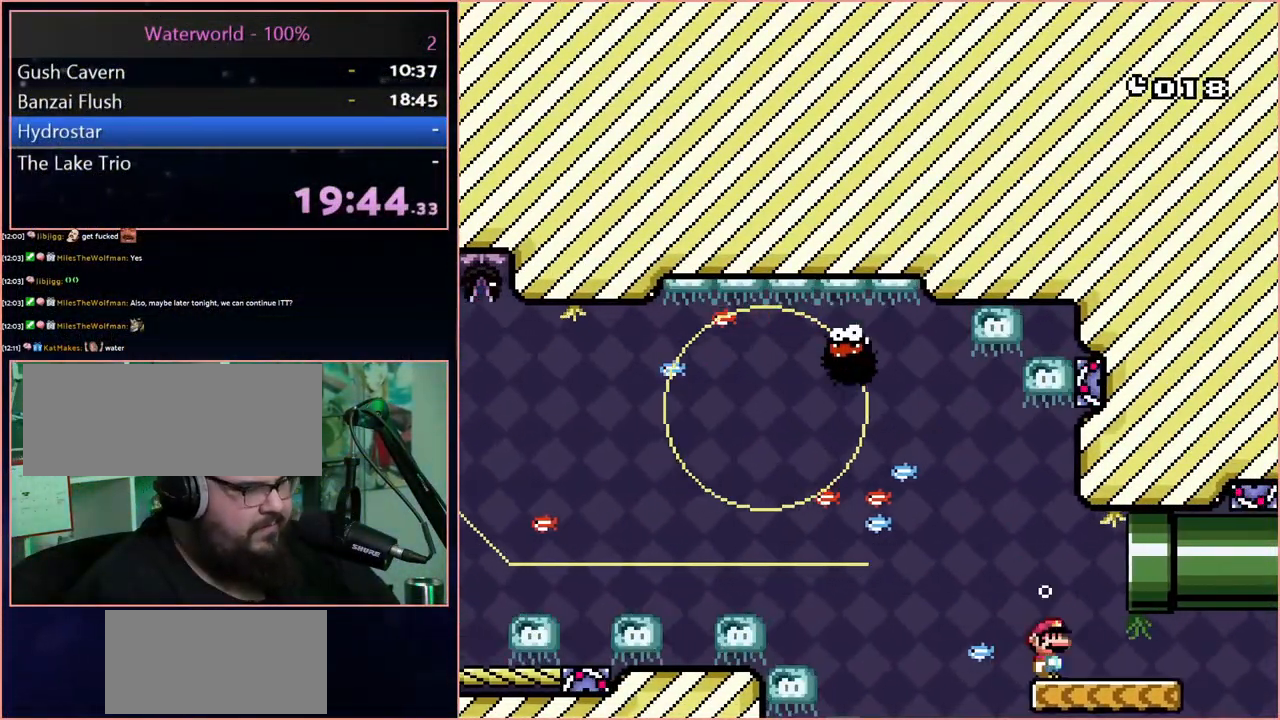
{"buttons": ["X", "DPAD_RIGHT"], "events": []}
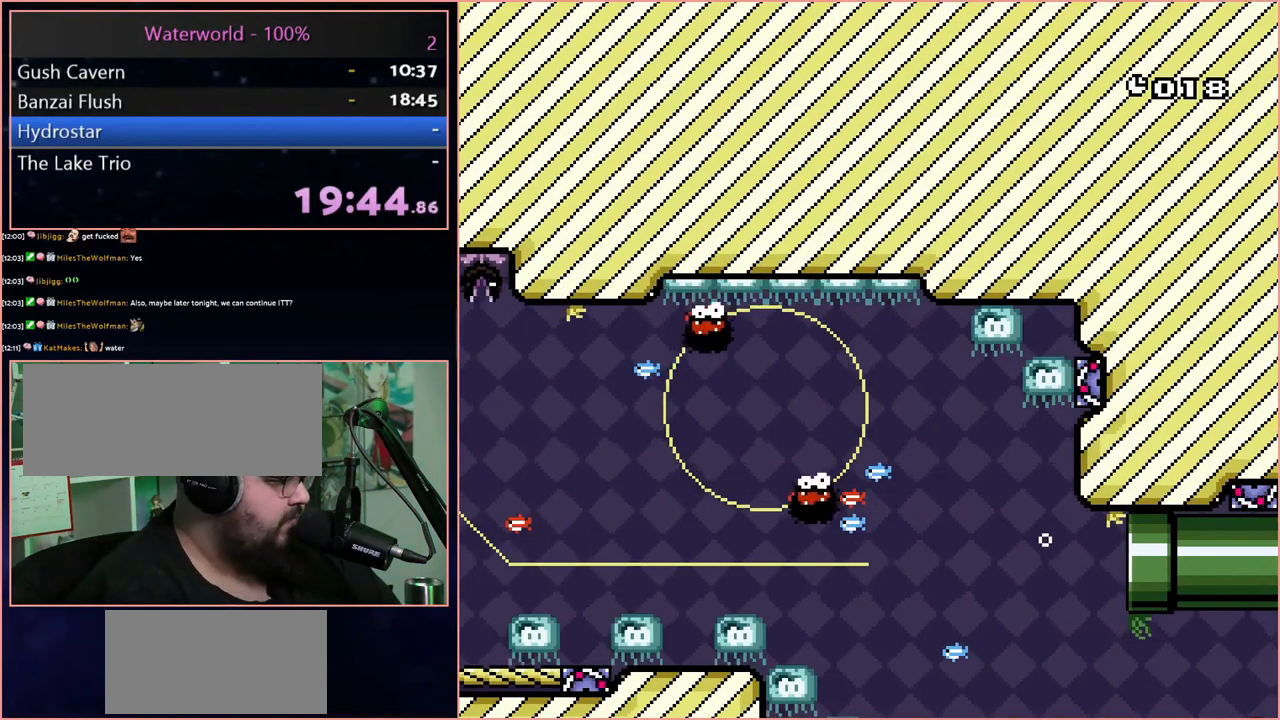
{"buttons": [], "events": [[80, "X", "up"], [200, "DPAD_RIGHT", "up"]]}
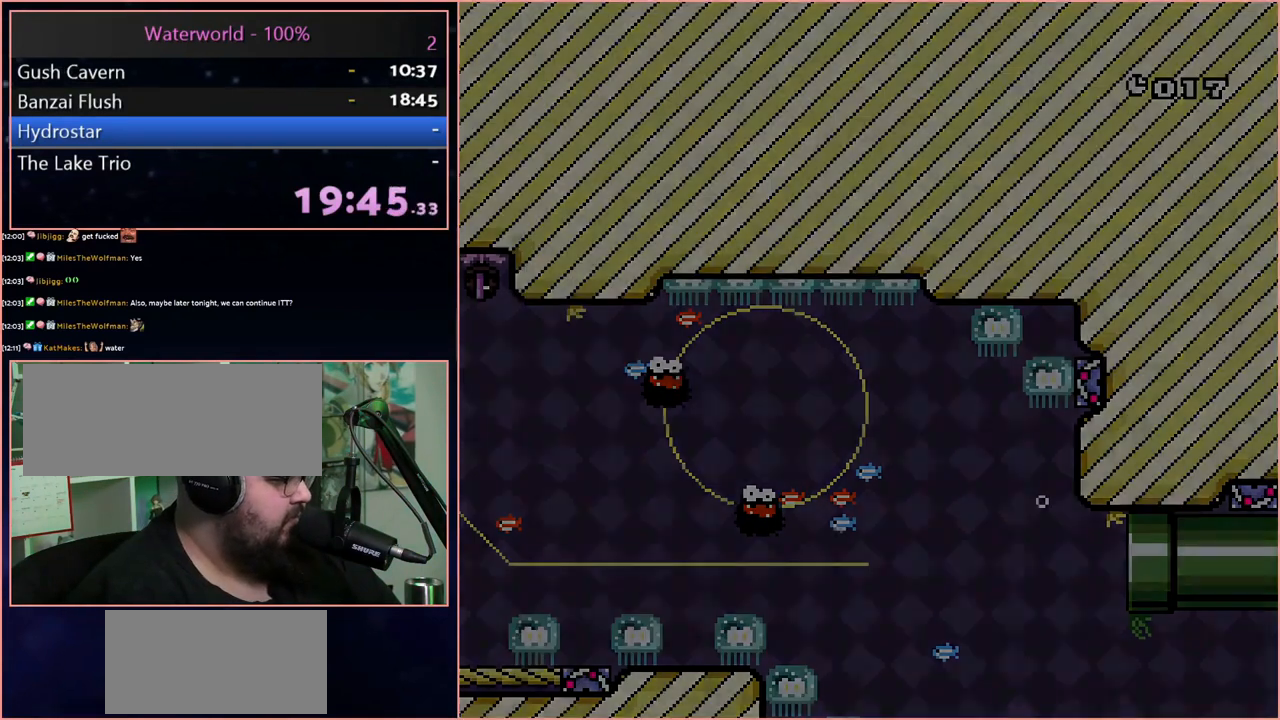
{"buttons": ["B", "X"], "events": [[200, "X", "down"], [400, "B", "down"]]}
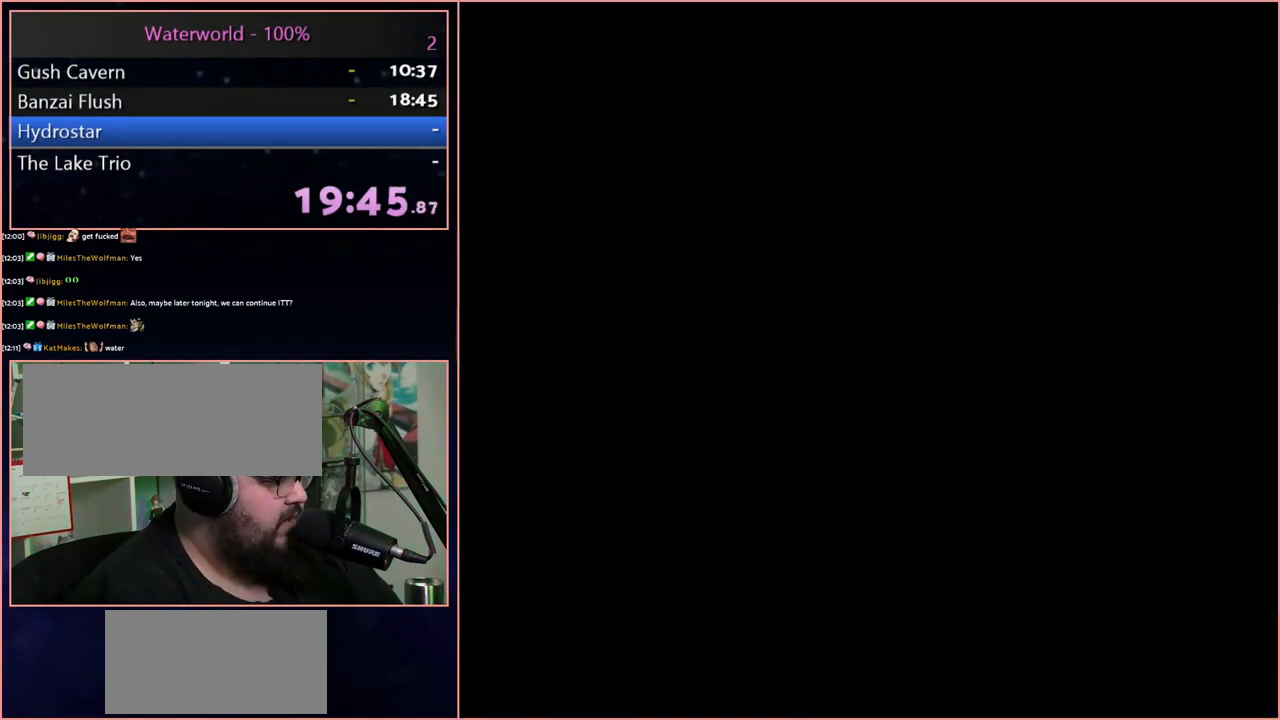
{"buttons": ["X"], "events": [[40, "B", "up"], [200, "B", "down"], [320, "B", "up"]]}
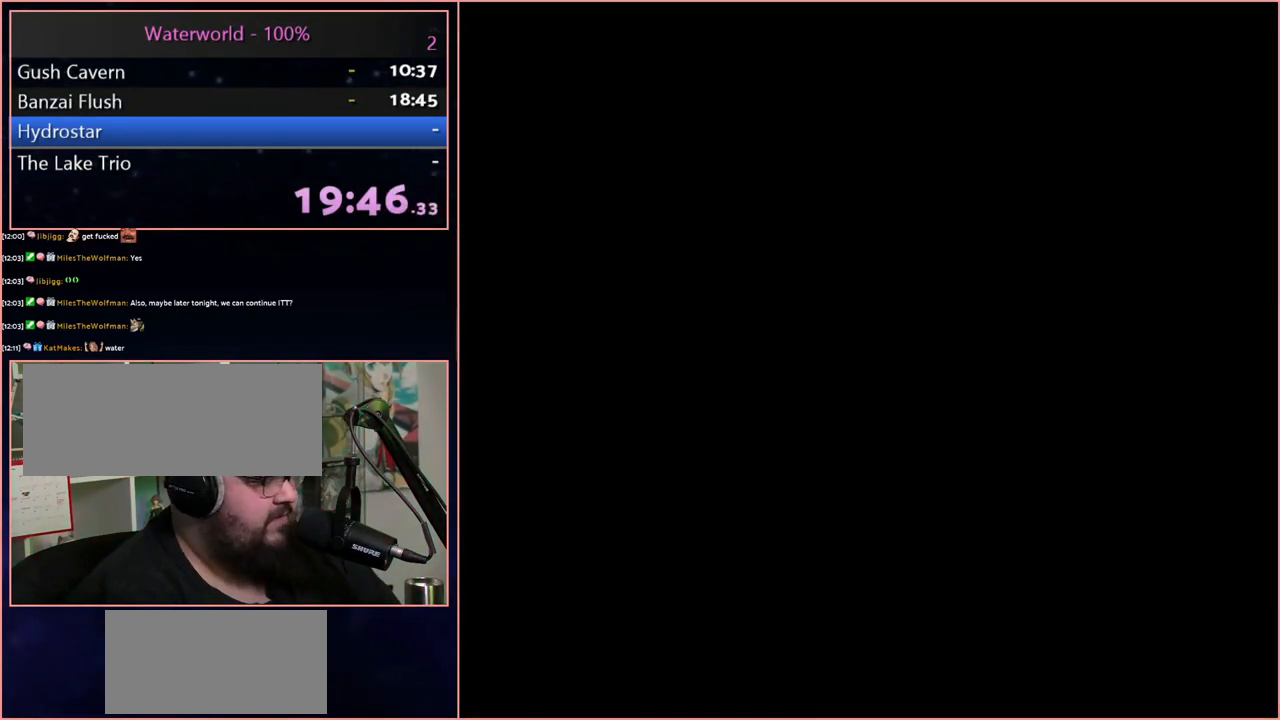
{"buttons": ["X"], "events": []}
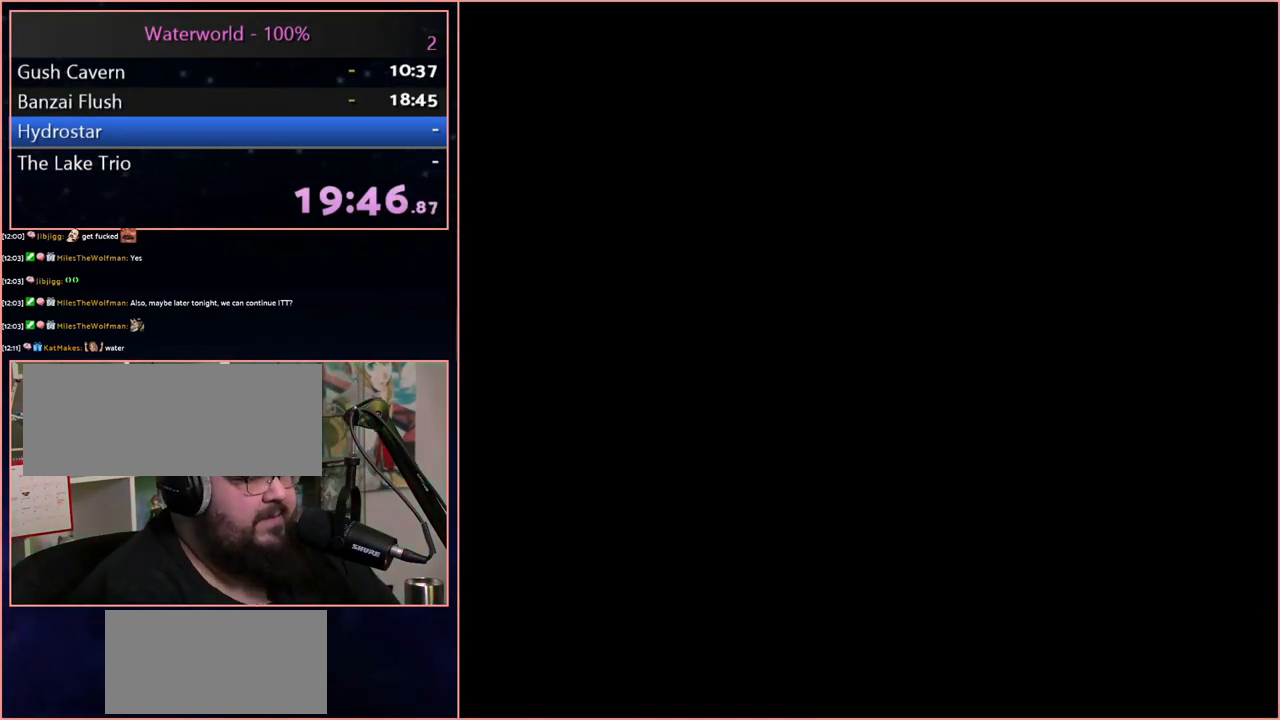
{"buttons": ["X"], "events": []}
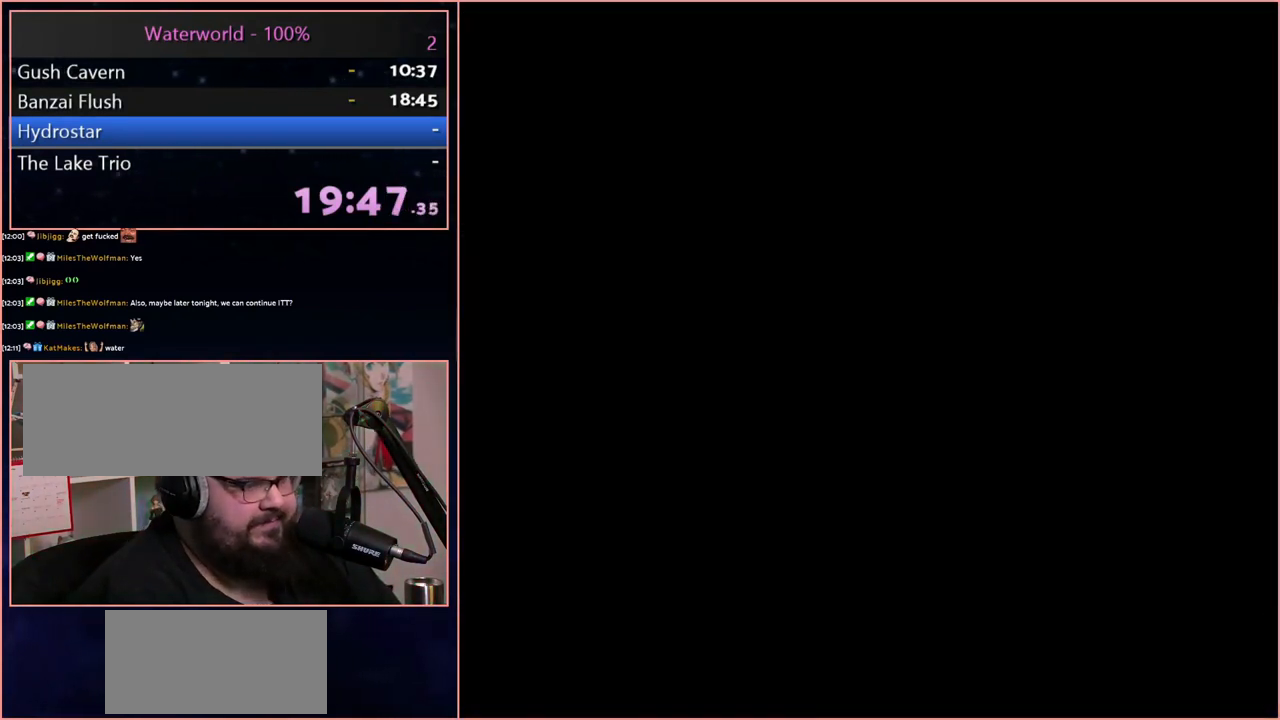
{"buttons": ["X"], "events": []}
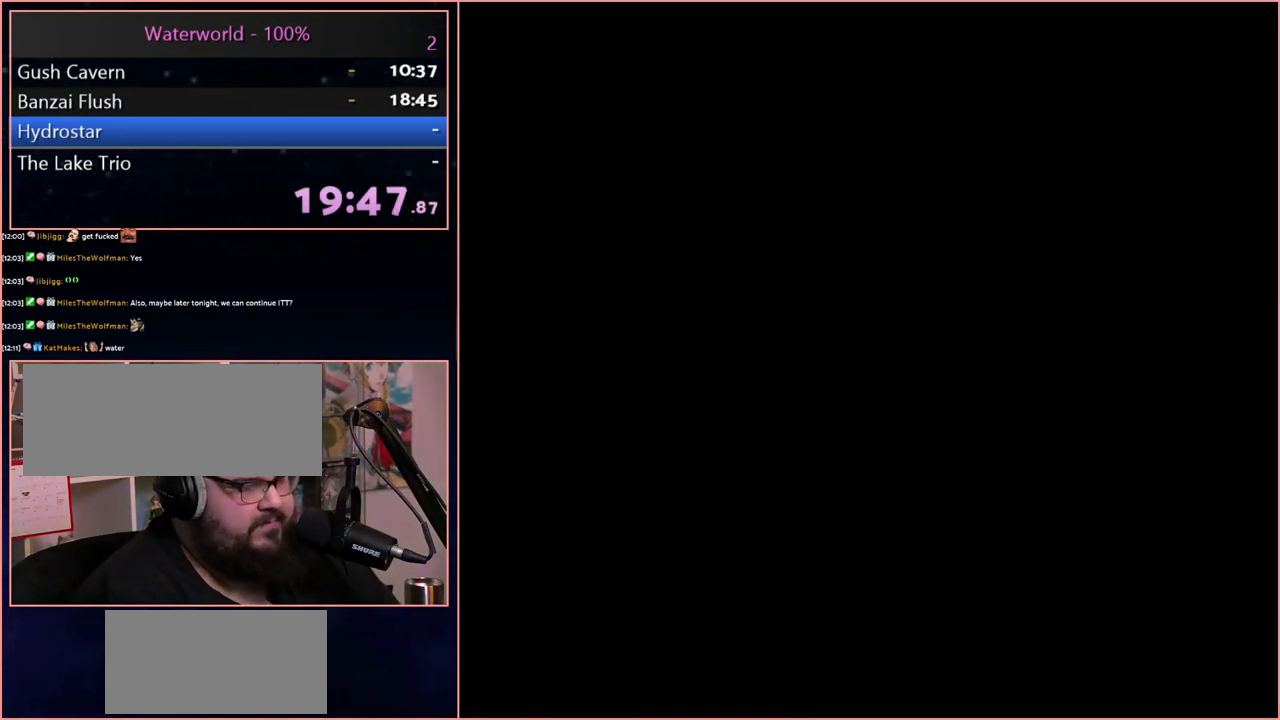
{"buttons": ["X"], "events": []}
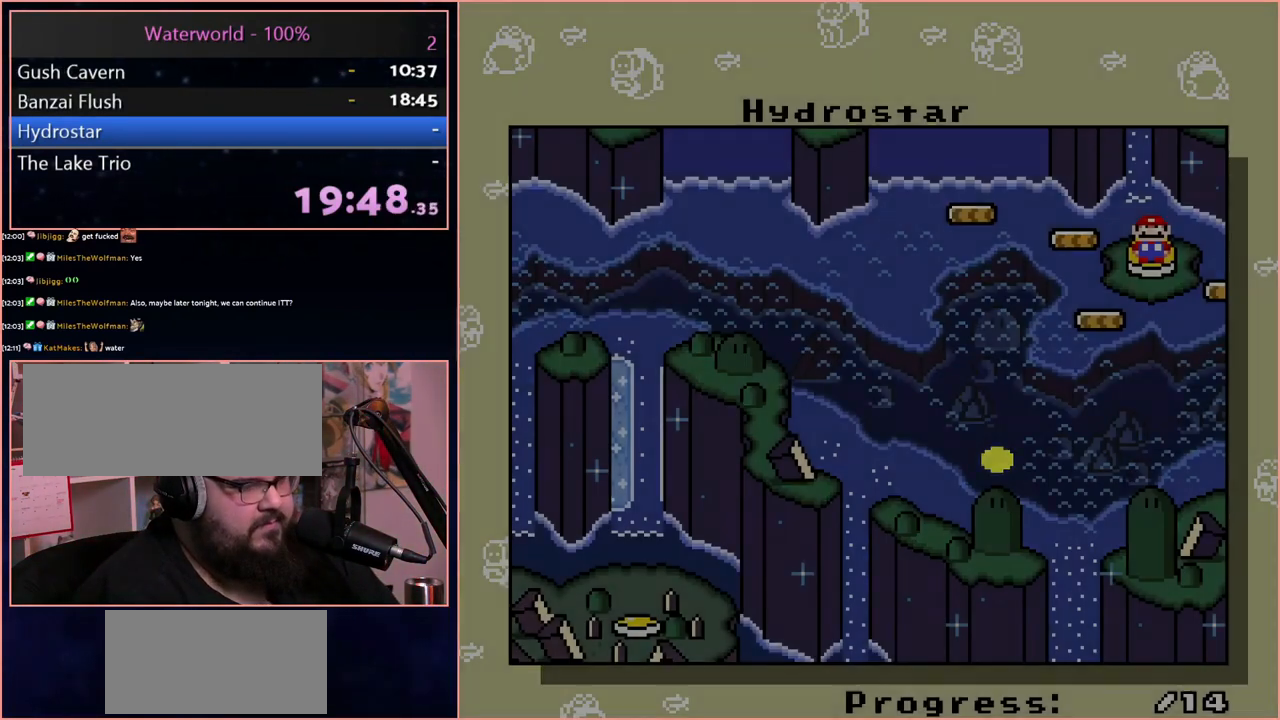
{"buttons": ["X"], "events": []}
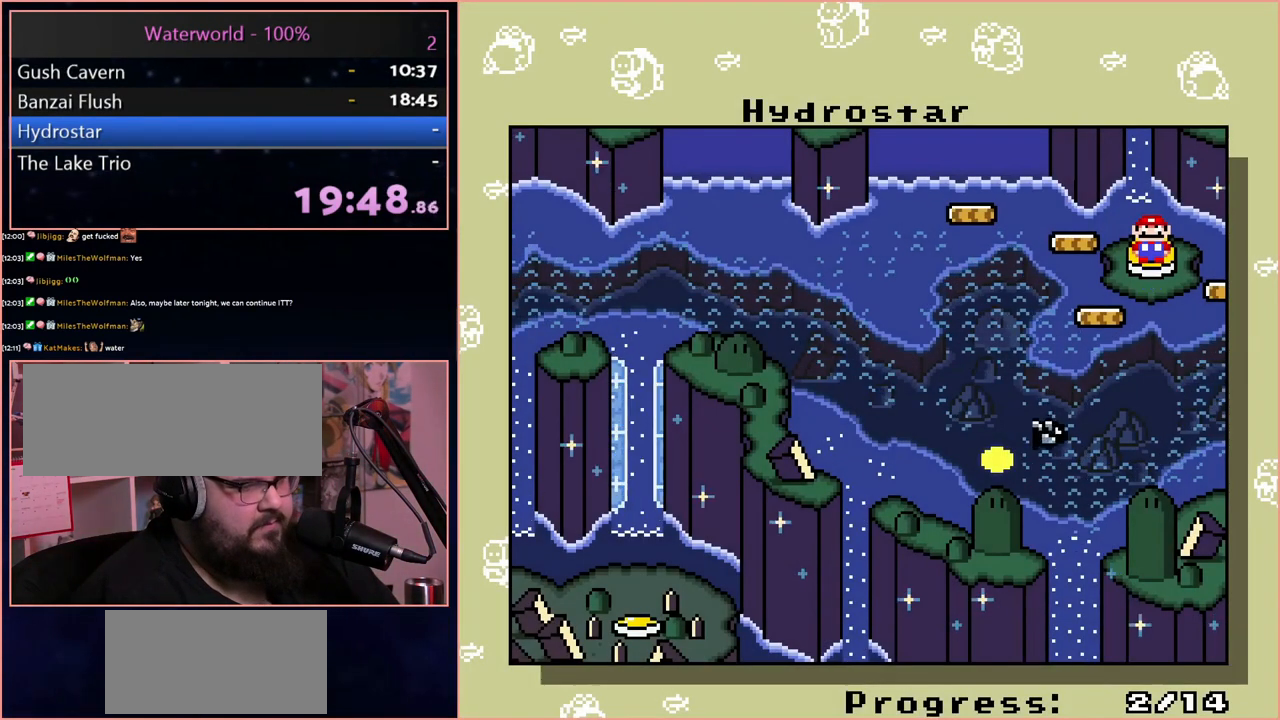
{"buttons": [], "events": [[320, "X", "up"]]}